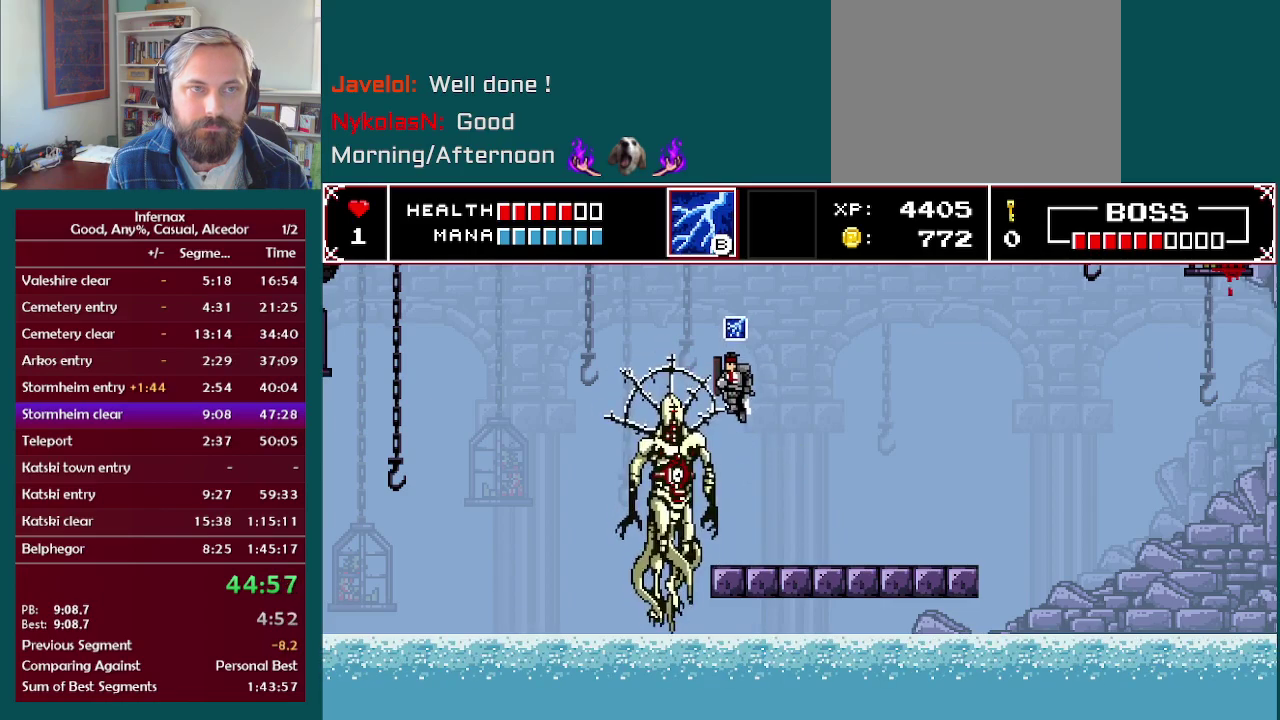
Gameplay with a controller (Xbox layout); each line is a JSON object with the inputs held at the frame after it. "events" lists button and stick changes between this image and that frame as [ms after this image, input, new state], when the widget could be followed in between. This overlay highlights the sticks when they move; stick clicks (L3) are not distinguishable. Not read: L3 R3.
{"buttons": [], "left_stick": "center", "right_stick": "center", "events": [[17, "R2", "up"], [217, "X", "down"], [383, "X", "up"]]}
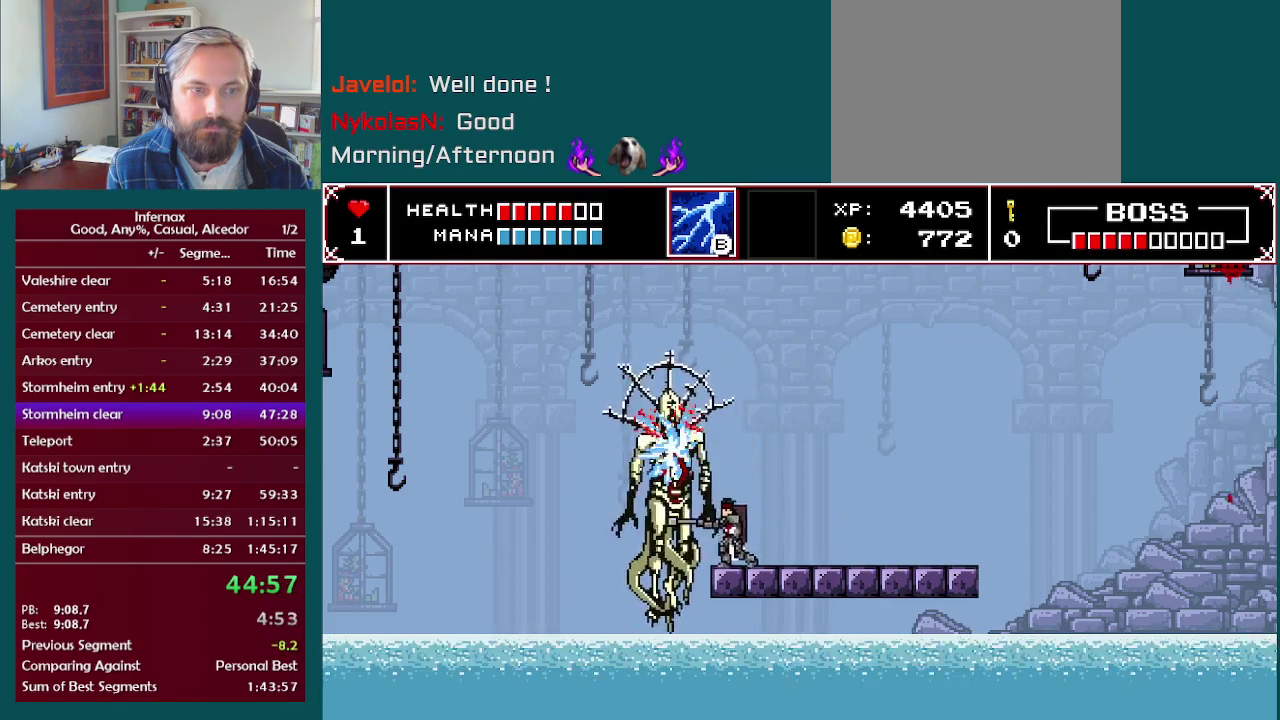
{"buttons": [], "left_stick": "center", "right_stick": "center", "events": [[67, "A", "down"], [167, "A", "up"]]}
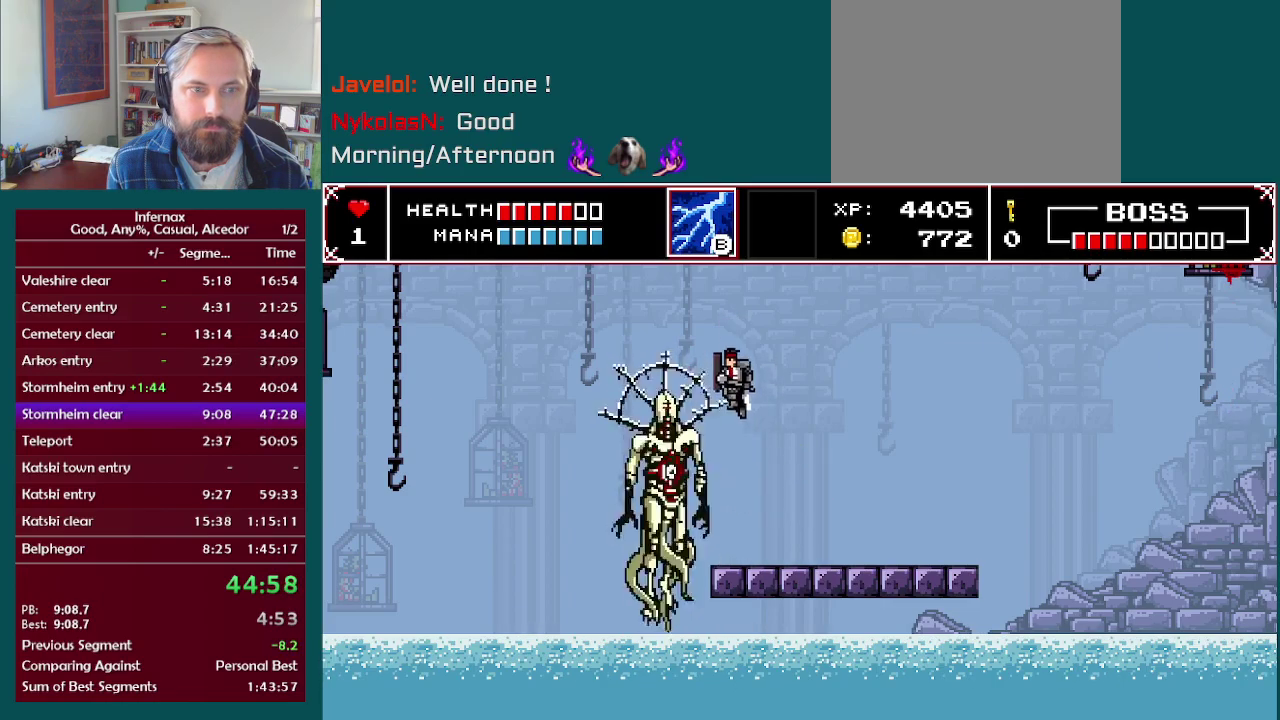
{"buttons": ["A"], "left_stick": "center", "right_stick": "center", "events": [[100, "X", "down"], [283, "X", "up"], [500, "A", "down"]]}
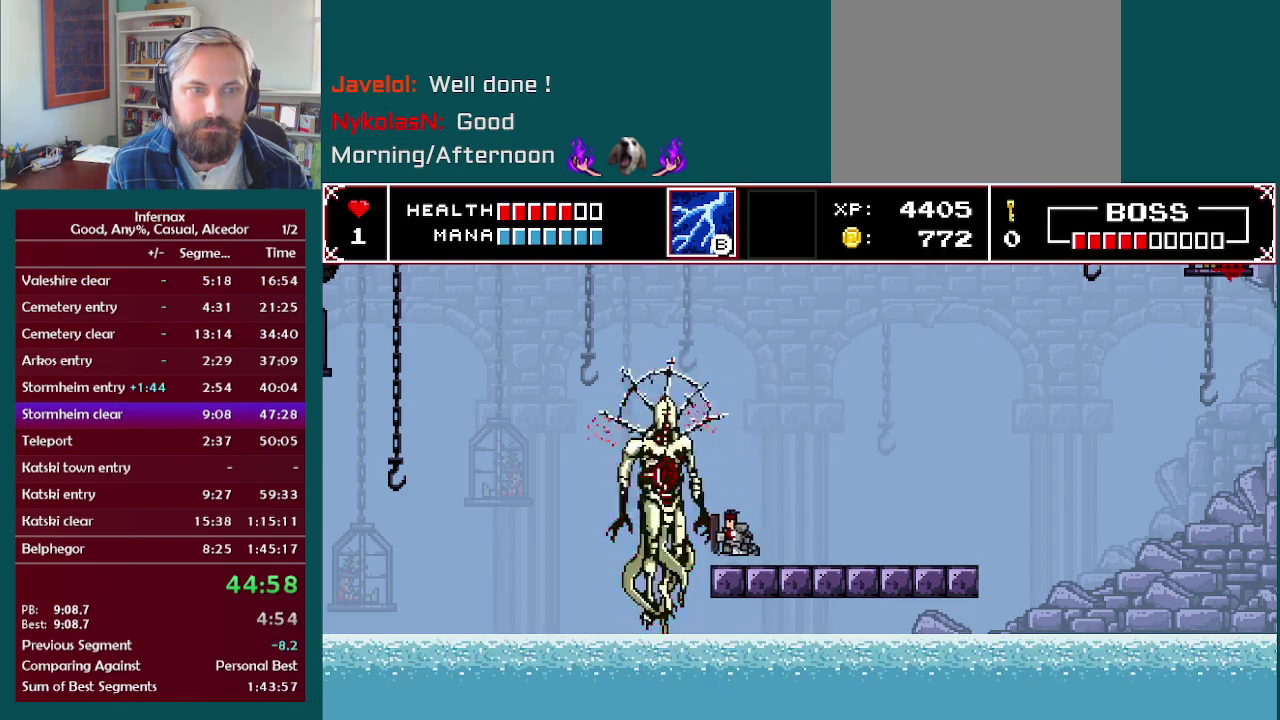
{"buttons": ["X"], "left_stick": "center", "right_stick": "center", "events": [[150, "A", "up"], [433, "X", "down"]]}
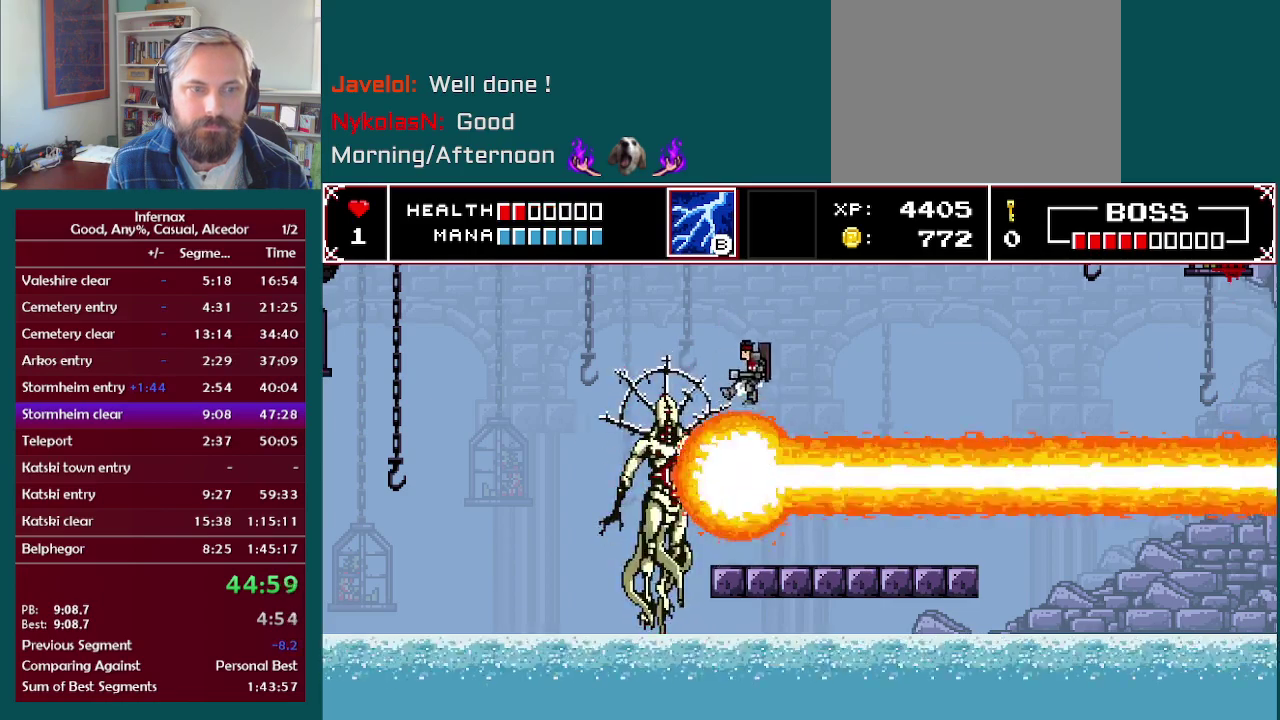
{"buttons": [], "left_stick": "left", "right_stick": "center", "events": [[150, "X", "up"], [400, "left_stick", "left"]]}
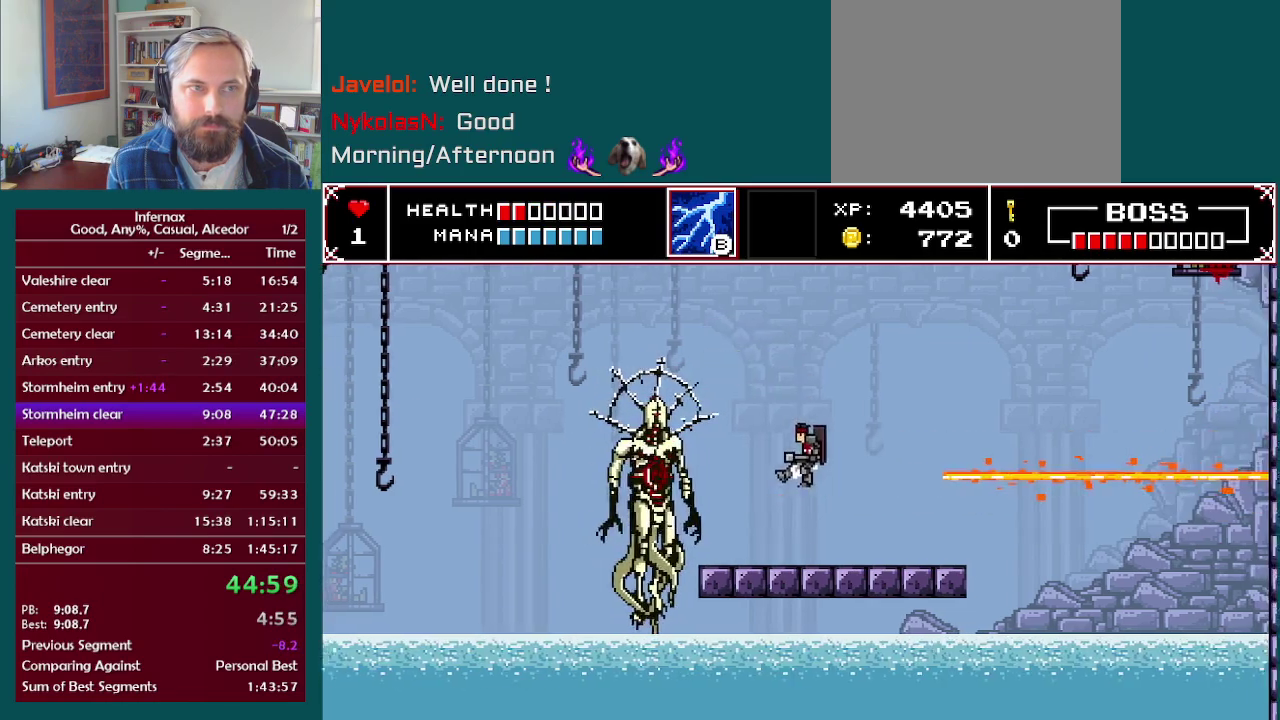
{"buttons": [], "left_stick": "center", "right_stick": "center", "events": [[283, "A", "down"], [333, "A", "up"], [433, "left_stick", "center"]]}
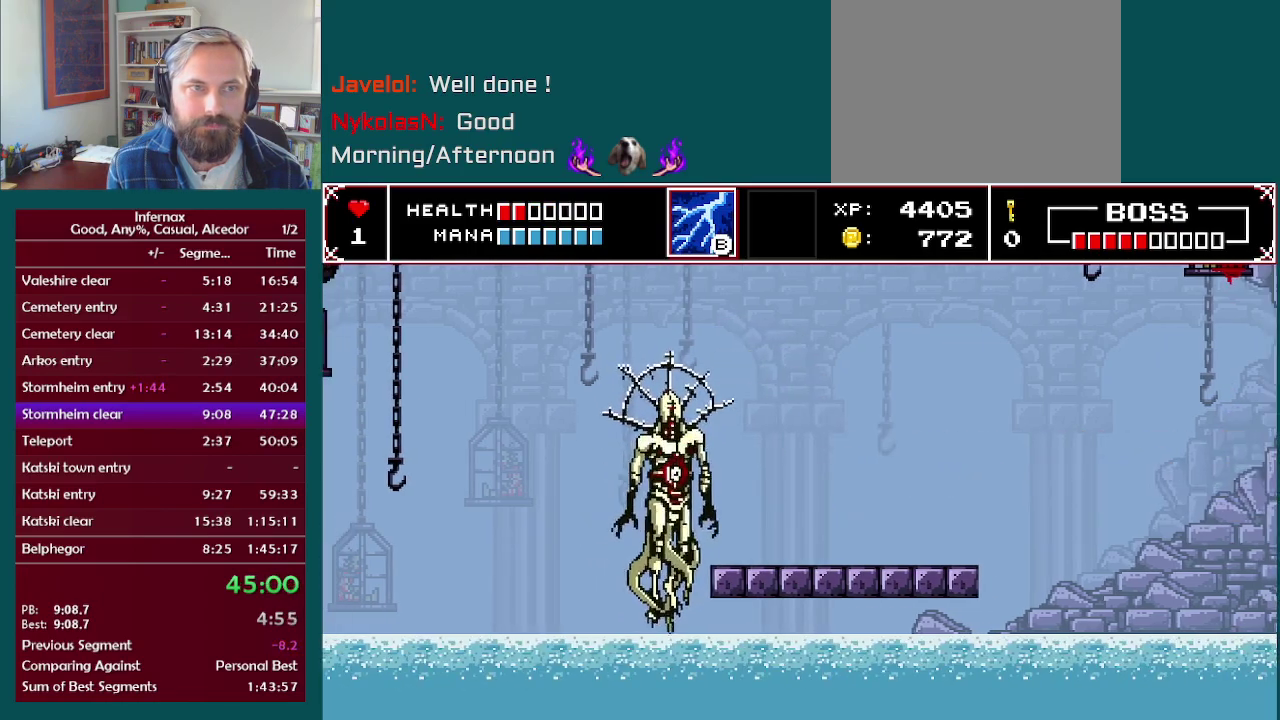
{"buttons": [], "left_stick": "center", "right_stick": "center", "events": [[50, "R2", "down"], [100, "left_stick", "left"], [150, "R2", "up"], [233, "left_stick", "center"], [383, "X", "down"], [500, "X", "up"]]}
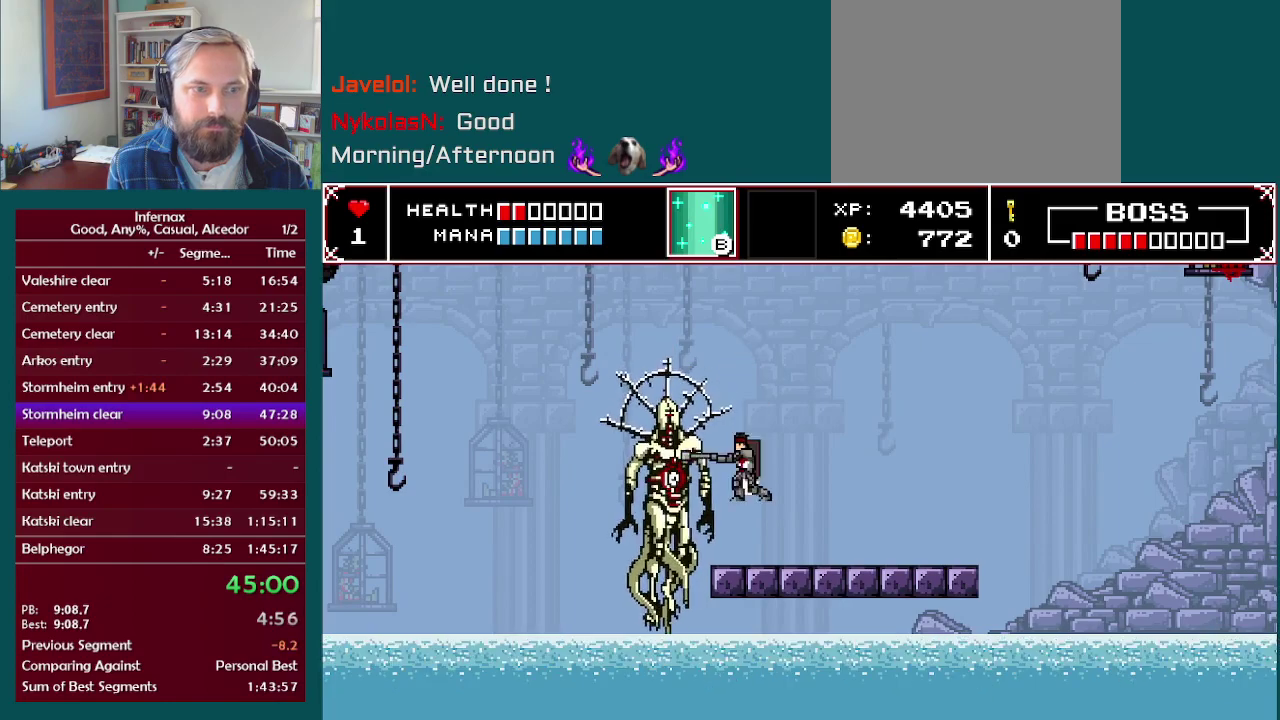
{"buttons": ["B"], "left_stick": "center", "right_stick": "center", "events": [[200, "B", "down"], [300, "B", "up"], [417, "B", "down"]]}
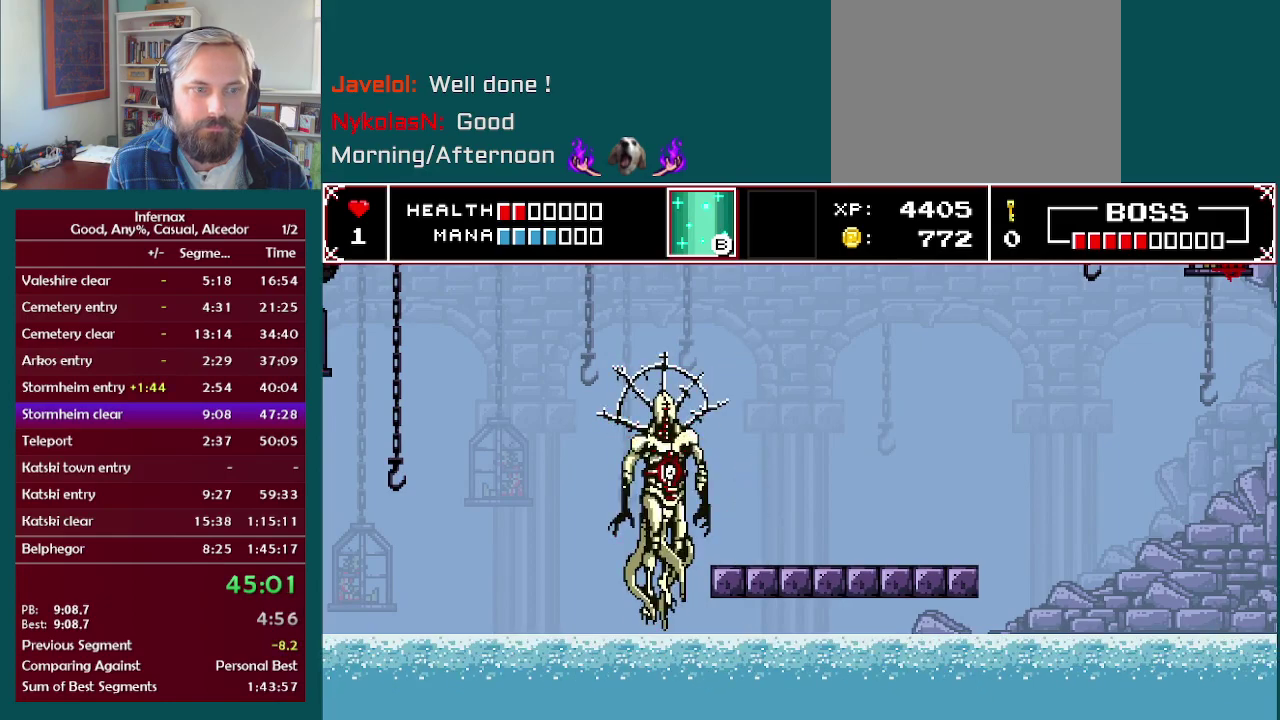
{"buttons": [], "left_stick": "center", "right_stick": "center", "events": [[17, "B", "up"]]}
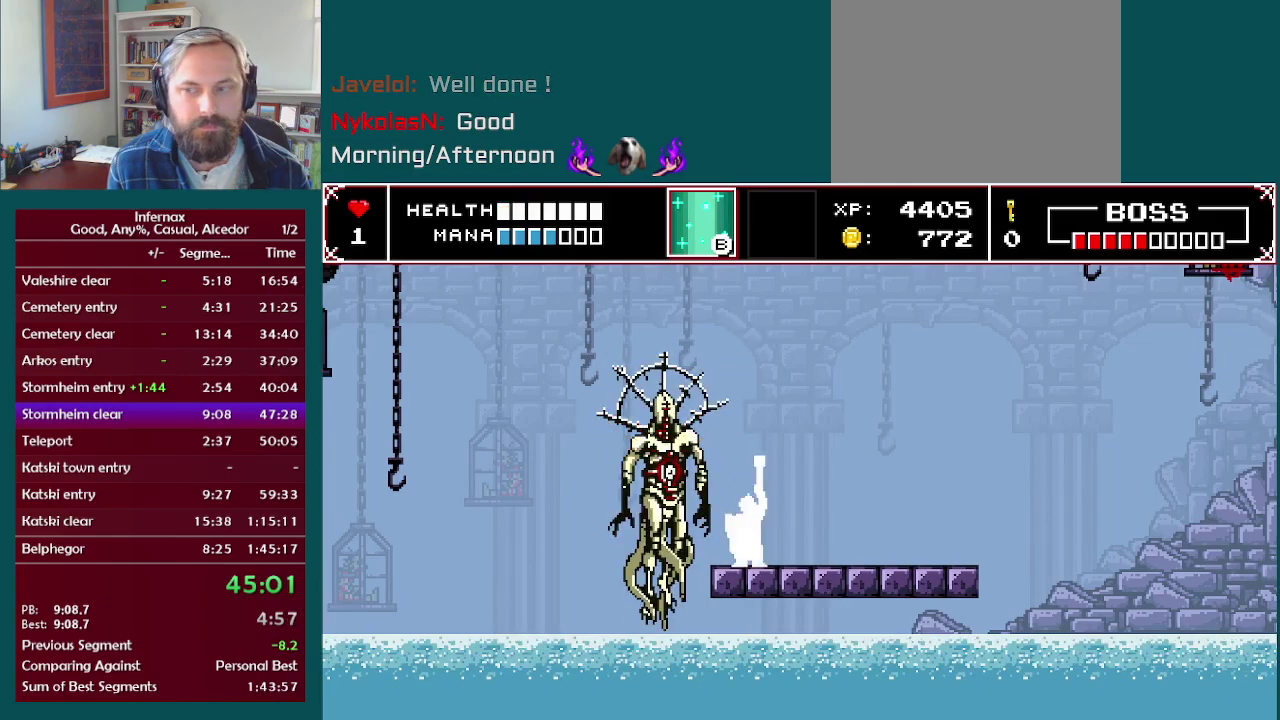
{"buttons": ["L2"], "left_stick": "center", "right_stick": "center", "events": [[233, "L2", "down"], [317, "L2", "up"], [500, "L2", "down"]]}
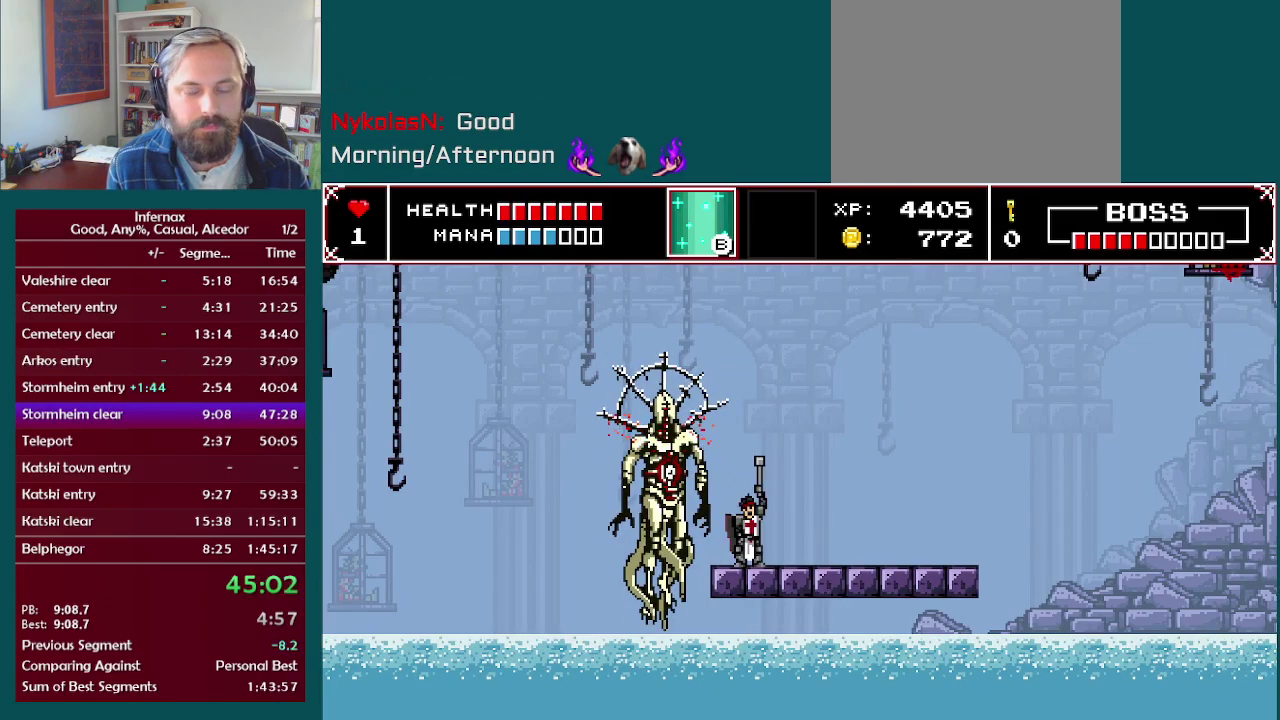
{"buttons": [], "left_stick": "center", "right_stick": "center", "events": [[67, "L2", "up"], [300, "L2", "down"], [400, "A", "down"], [400, "L2", "up"], [500, "A", "up"]]}
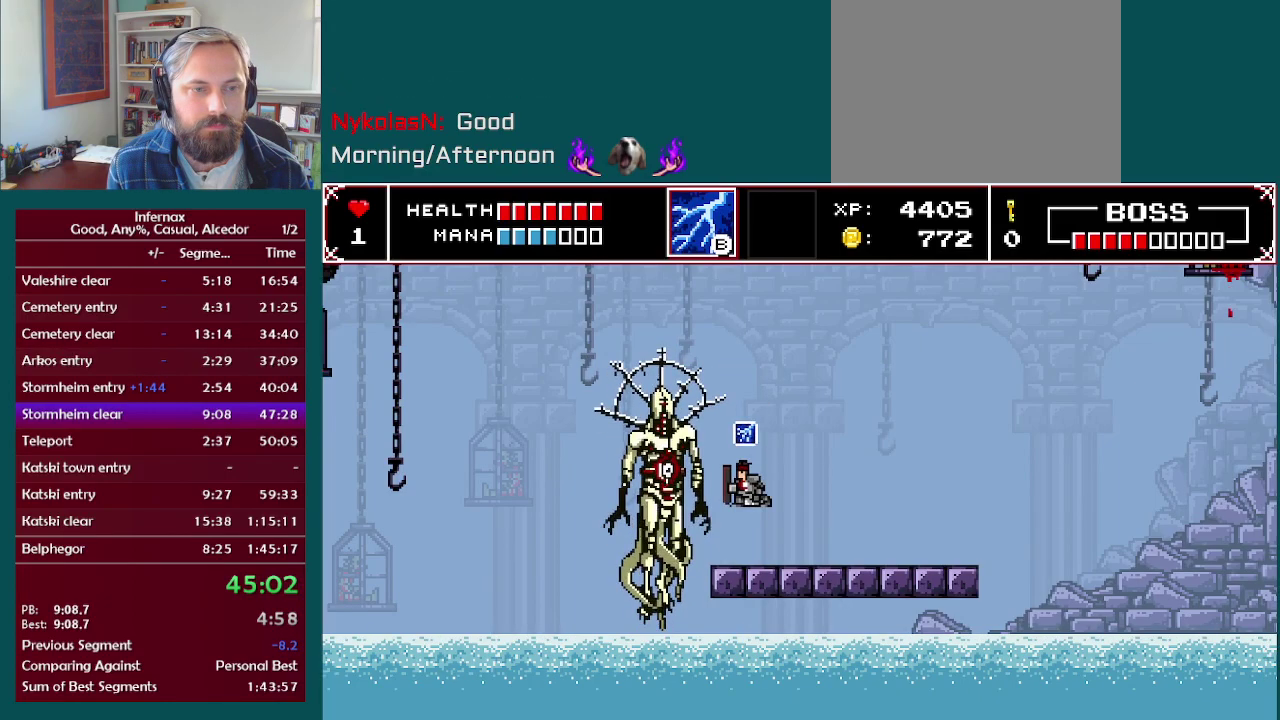
{"buttons": ["X"], "left_stick": "center", "right_stick": "center", "events": [[417, "X", "down"]]}
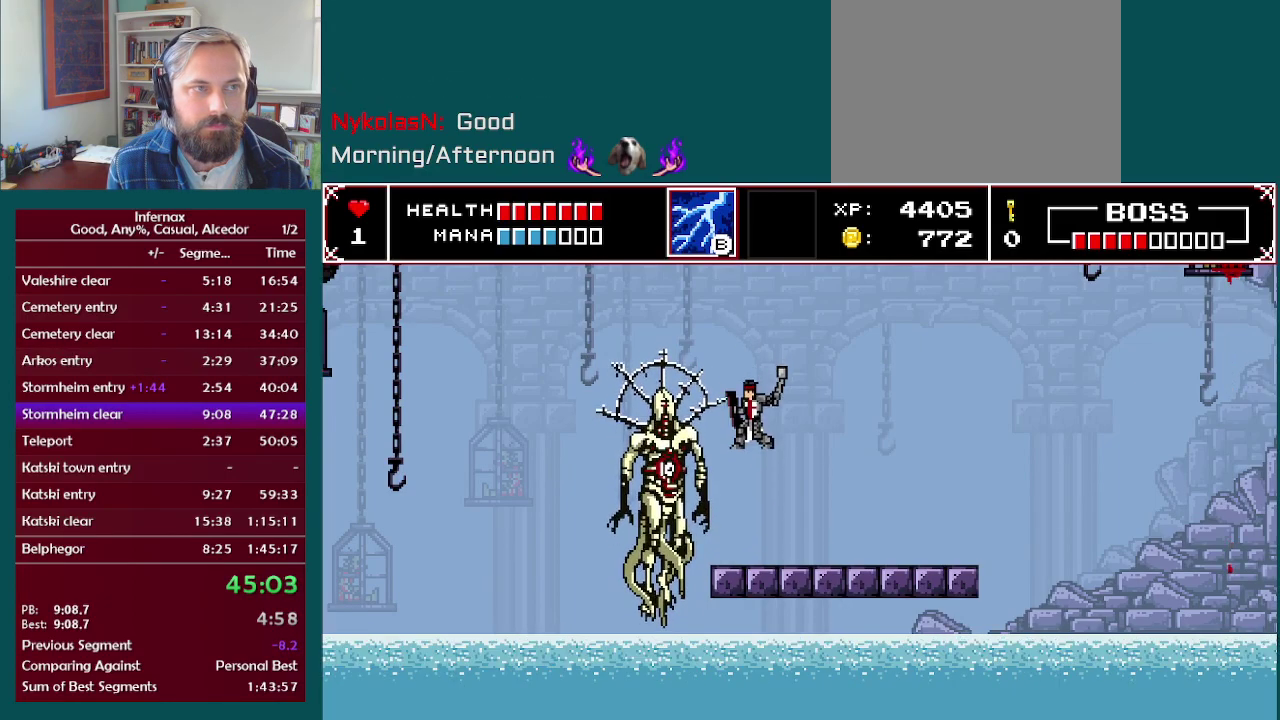
{"buttons": [], "left_stick": "center", "right_stick": "center", "events": [[100, "X", "up"], [317, "A", "down"], [400, "A", "up"]]}
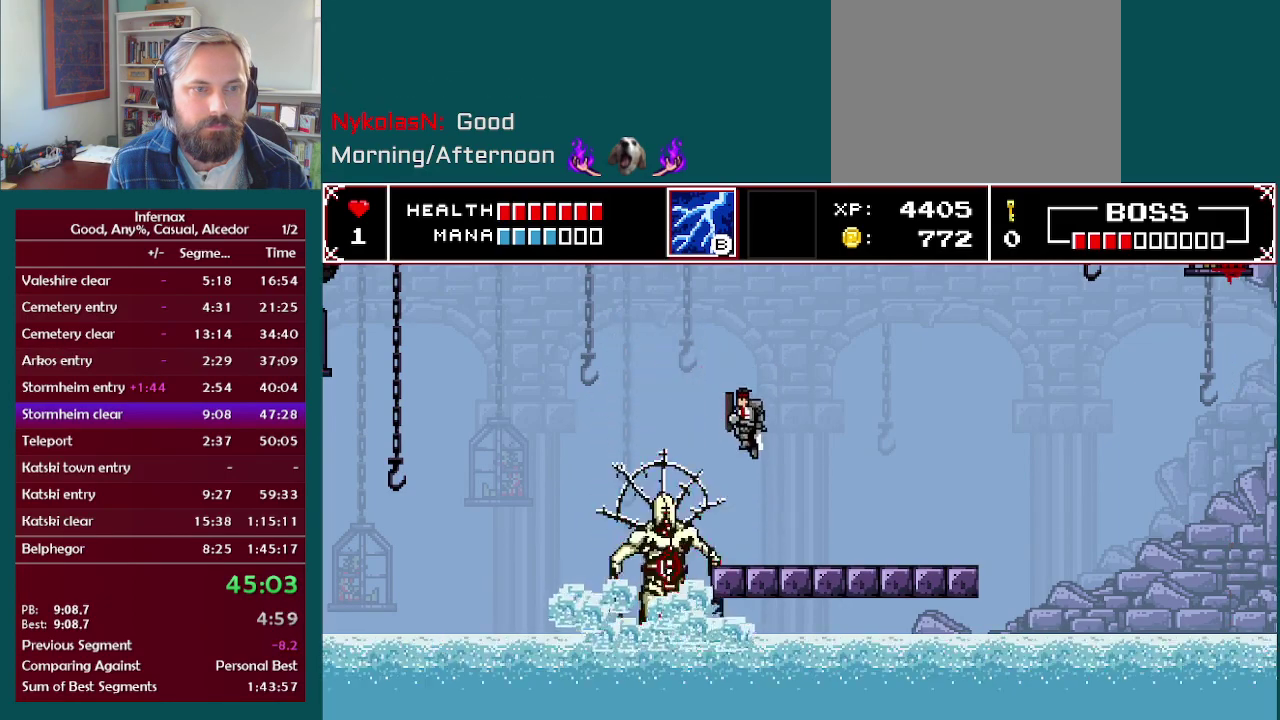
{"buttons": [], "left_stick": "right", "right_stick": "center", "events": [[50, "left_stick", "right"]]}
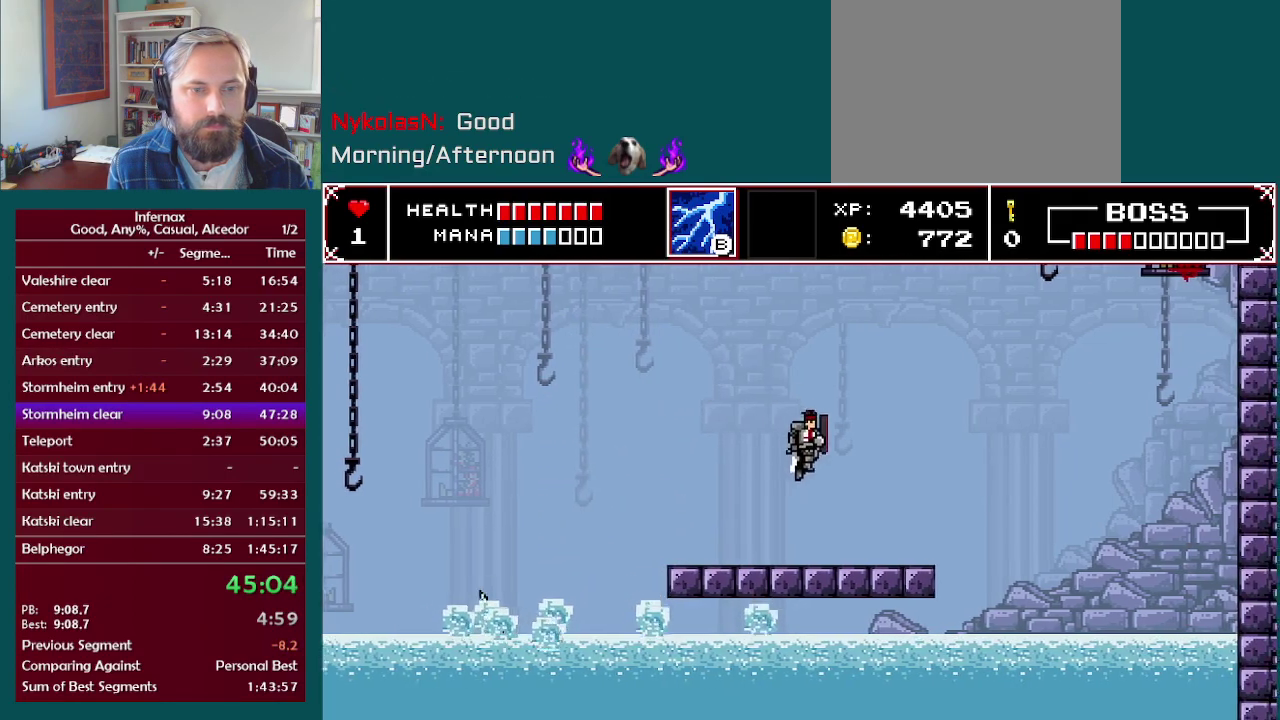
{"buttons": ["A"], "left_stick": "left", "right_stick": "center", "events": [[183, "left_stick", "center"], [367, "A", "down"], [450, "left_stick", "left"]]}
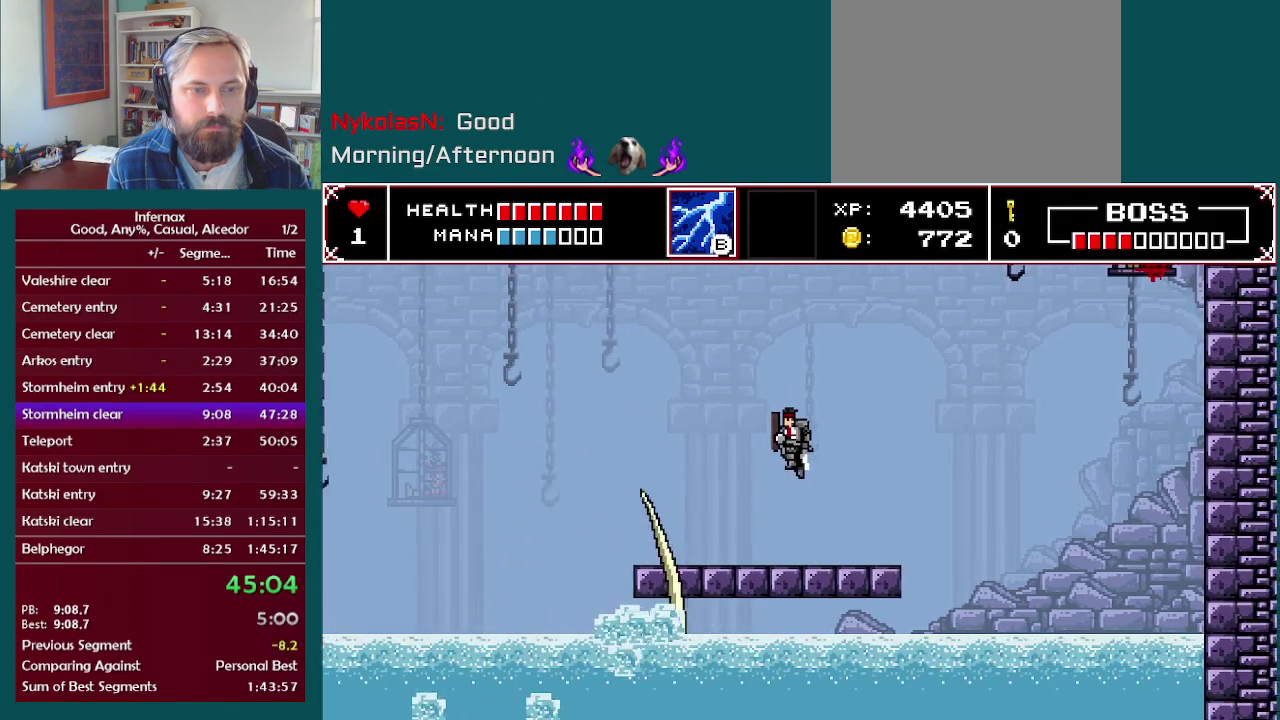
{"buttons": [], "left_stick": "right", "right_stick": "center", "events": [[67, "A", "up"], [333, "left_stick", "right"]]}
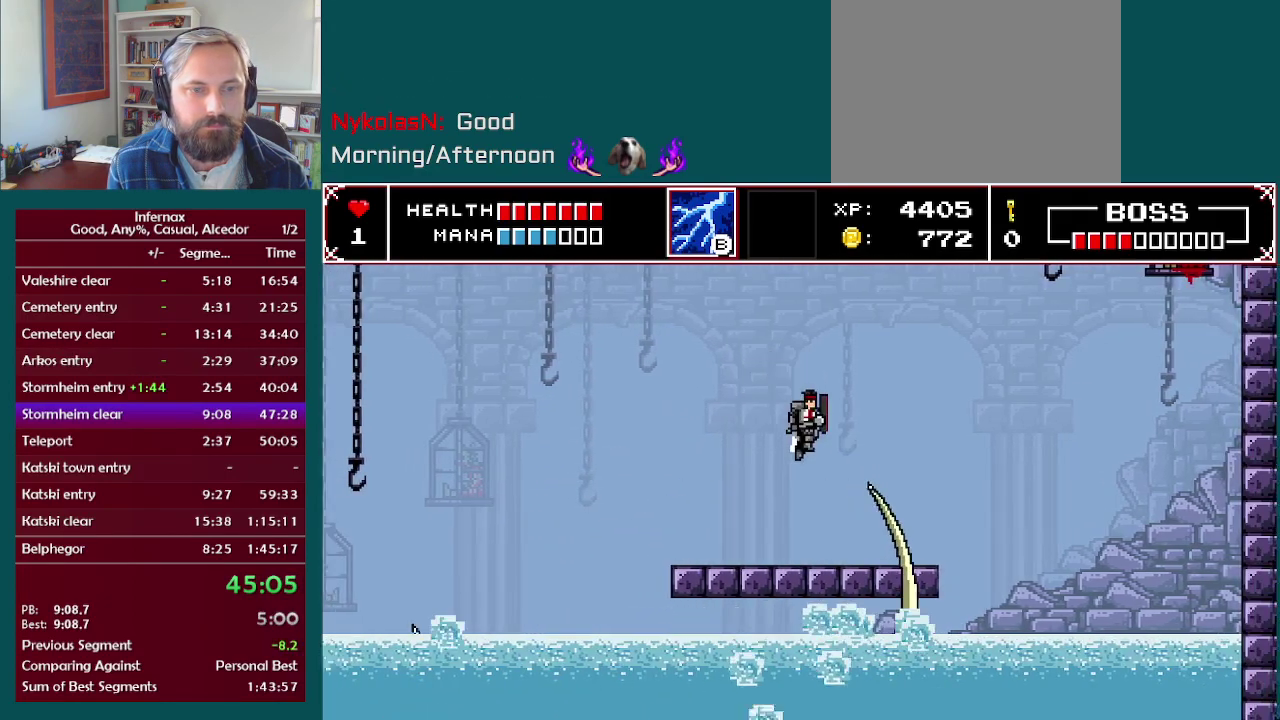
{"buttons": ["A"], "left_stick": "center", "right_stick": "center", "events": [[67, "left_stick", "center"], [500, "A", "down"]]}
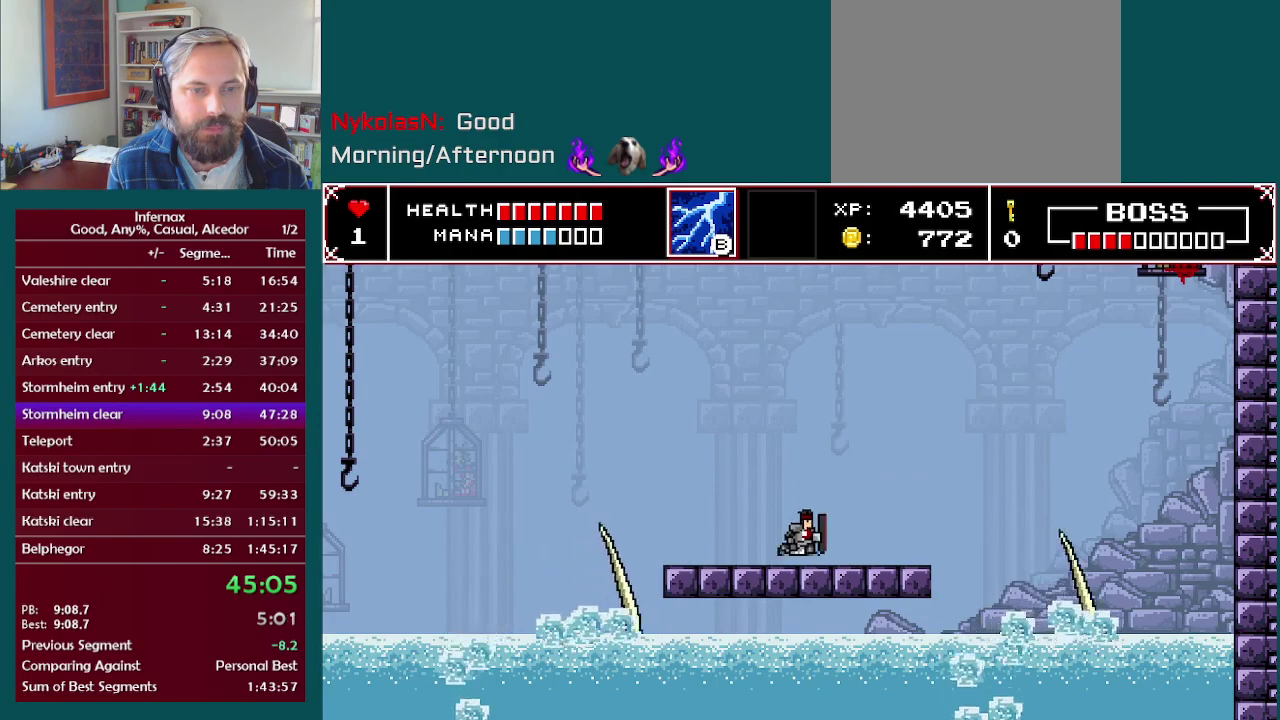
{"buttons": [], "left_stick": "right", "right_stick": "center", "events": [[100, "left_stick", "left"], [233, "A", "up"], [483, "left_stick", "right"]]}
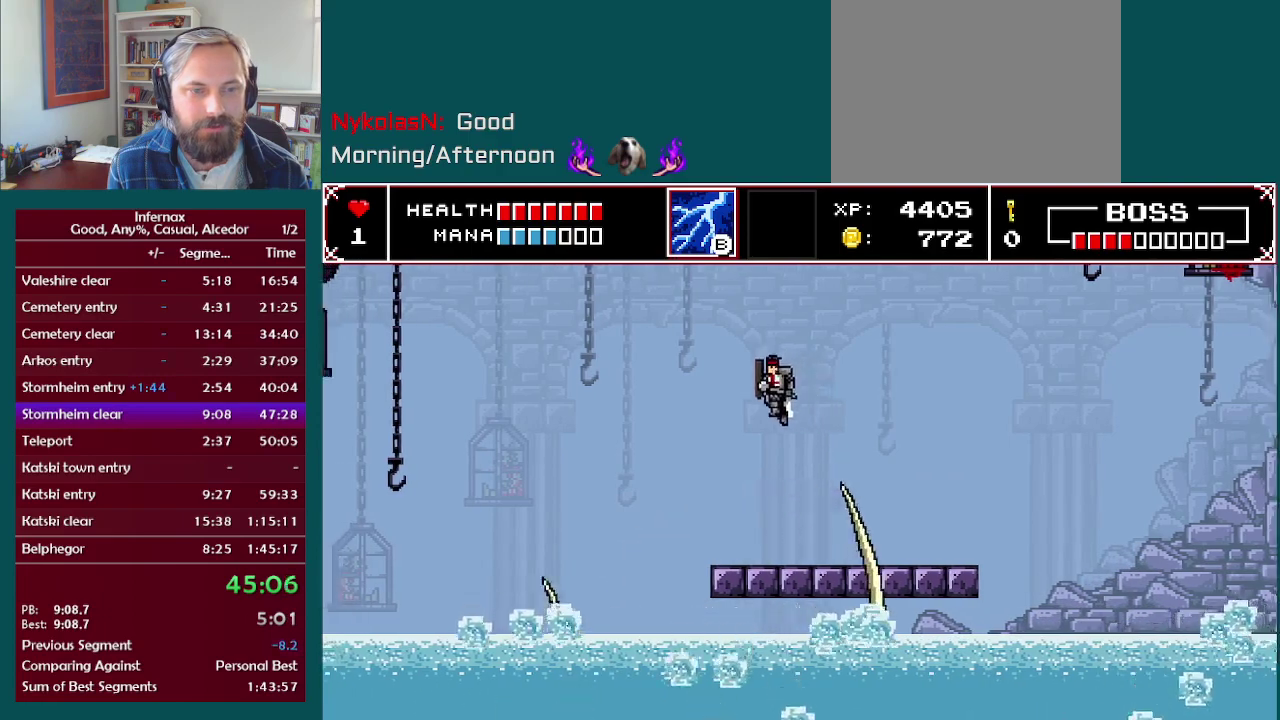
{"buttons": ["A"], "left_stick": "left", "right_stick": "center", "events": [[400, "A", "down"], [450, "left_stick", "left"]]}
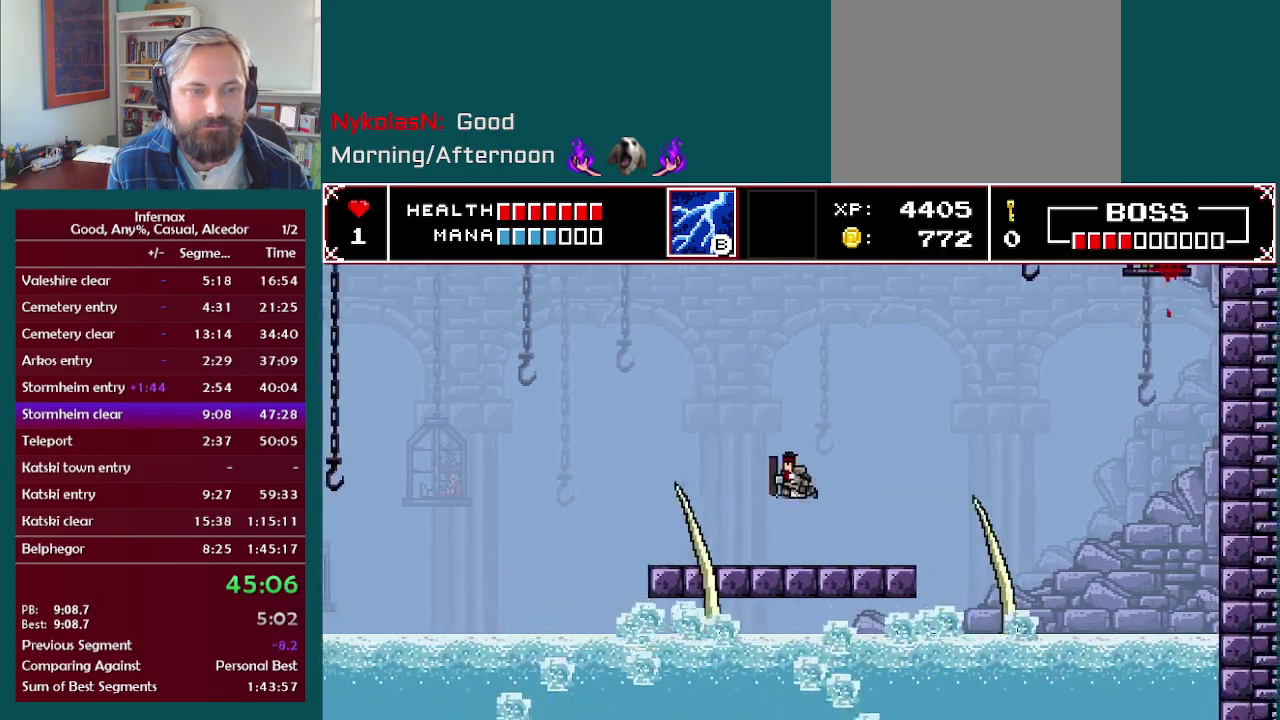
{"buttons": [], "left_stick": "right", "right_stick": "center", "events": [[33, "A", "up"], [300, "left_stick", "center"], [350, "left_stick", "right"]]}
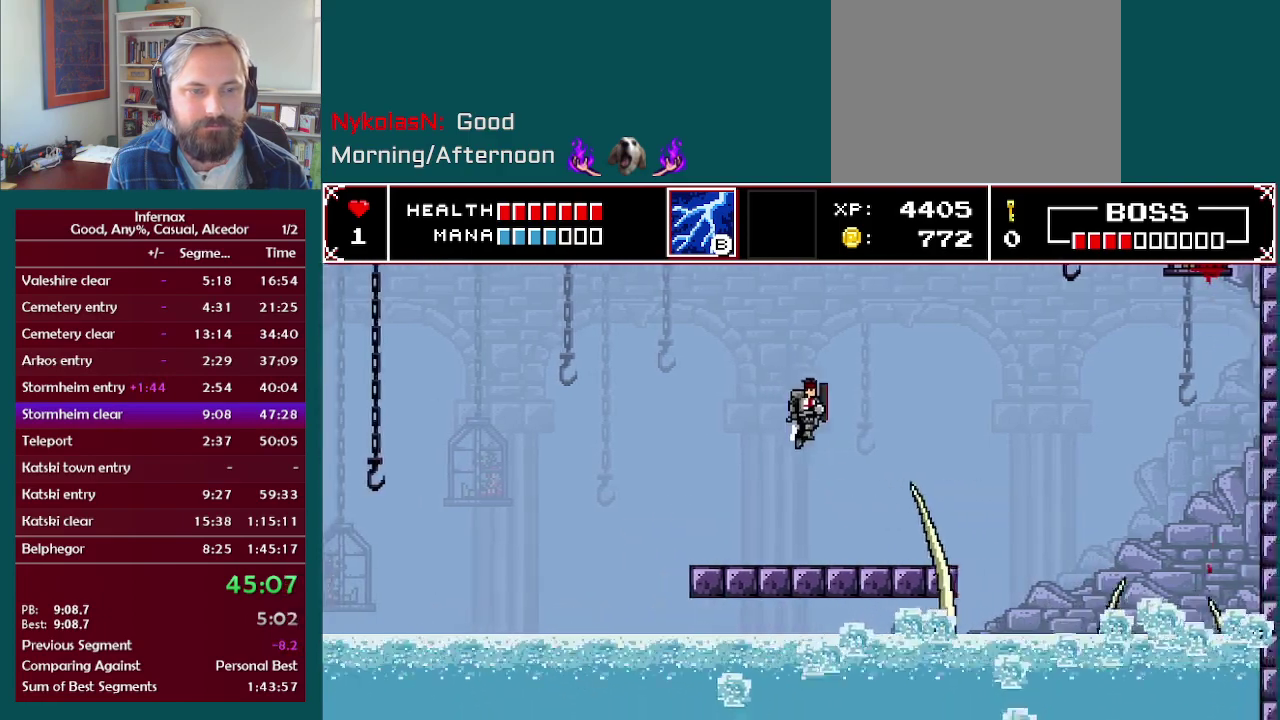
{"buttons": ["A"], "left_stick": "right", "right_stick": "center", "events": [[83, "left_stick", "center"], [367, "A", "down"], [450, "left_stick", "right"]]}
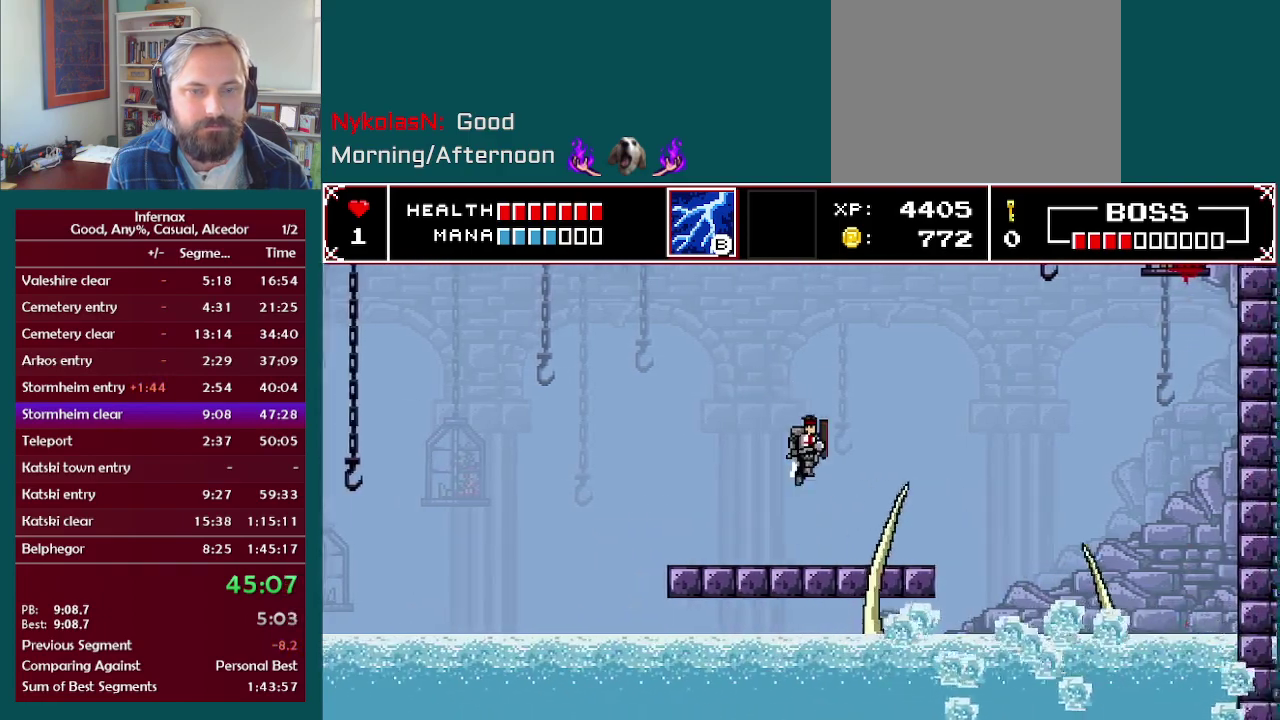
{"buttons": [], "left_stick": "center", "right_stick": "center", "events": [[33, "A", "up"], [200, "left_stick", "center"]]}
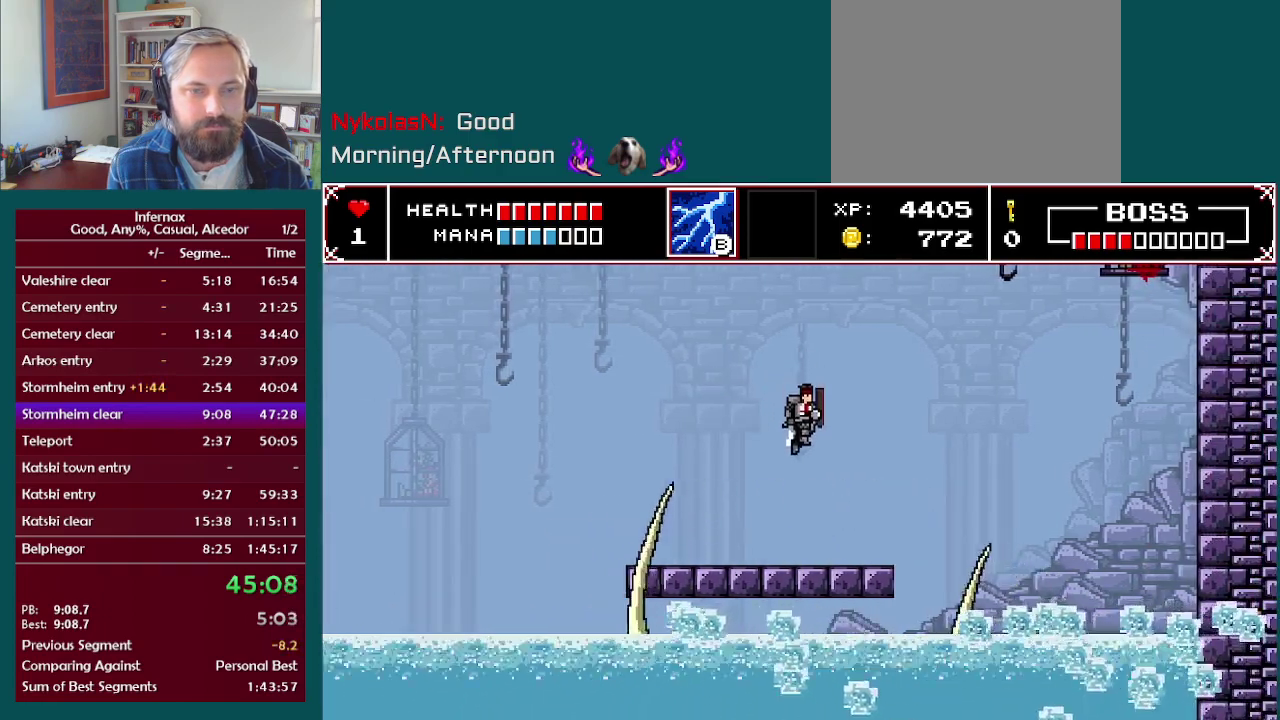
{"buttons": [], "left_stick": "right", "right_stick": "center", "events": [[100, "left_stick", "left"], [250, "A", "down"], [417, "A", "up"], [467, "left_stick", "right"]]}
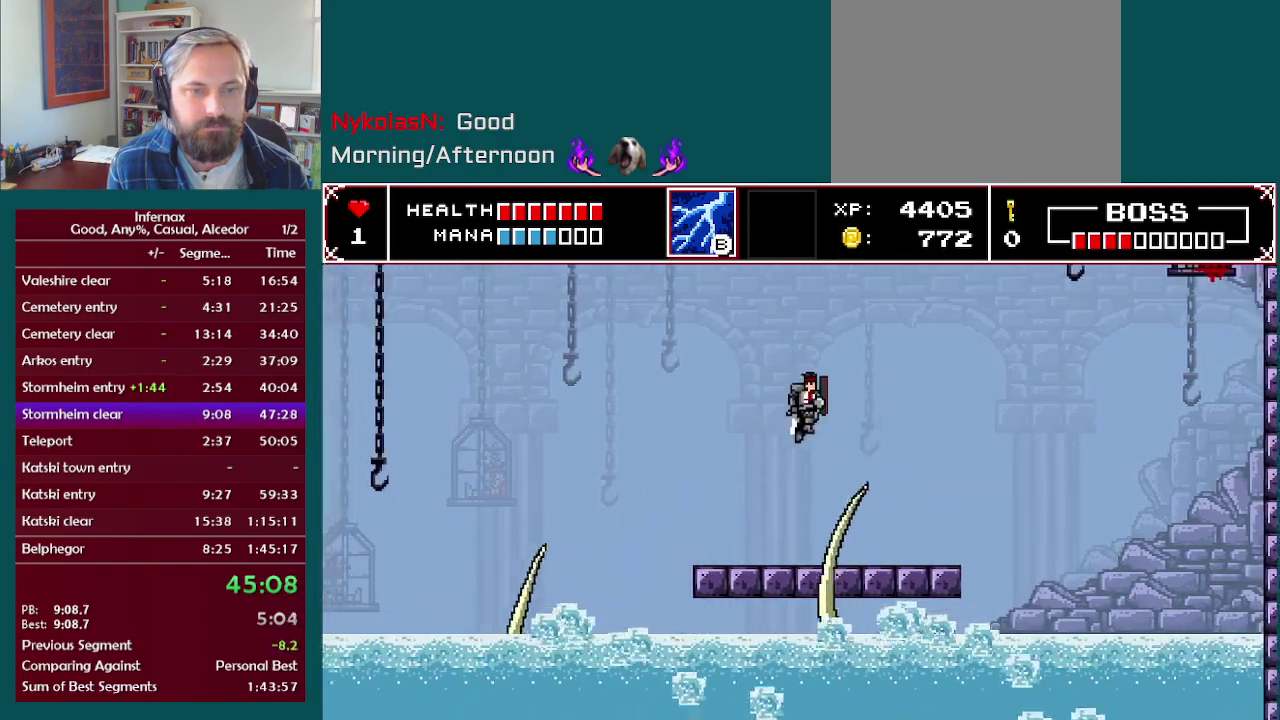
{"buttons": [], "left_stick": "center", "right_stick": "center", "events": [[217, "left_stick", "center"]]}
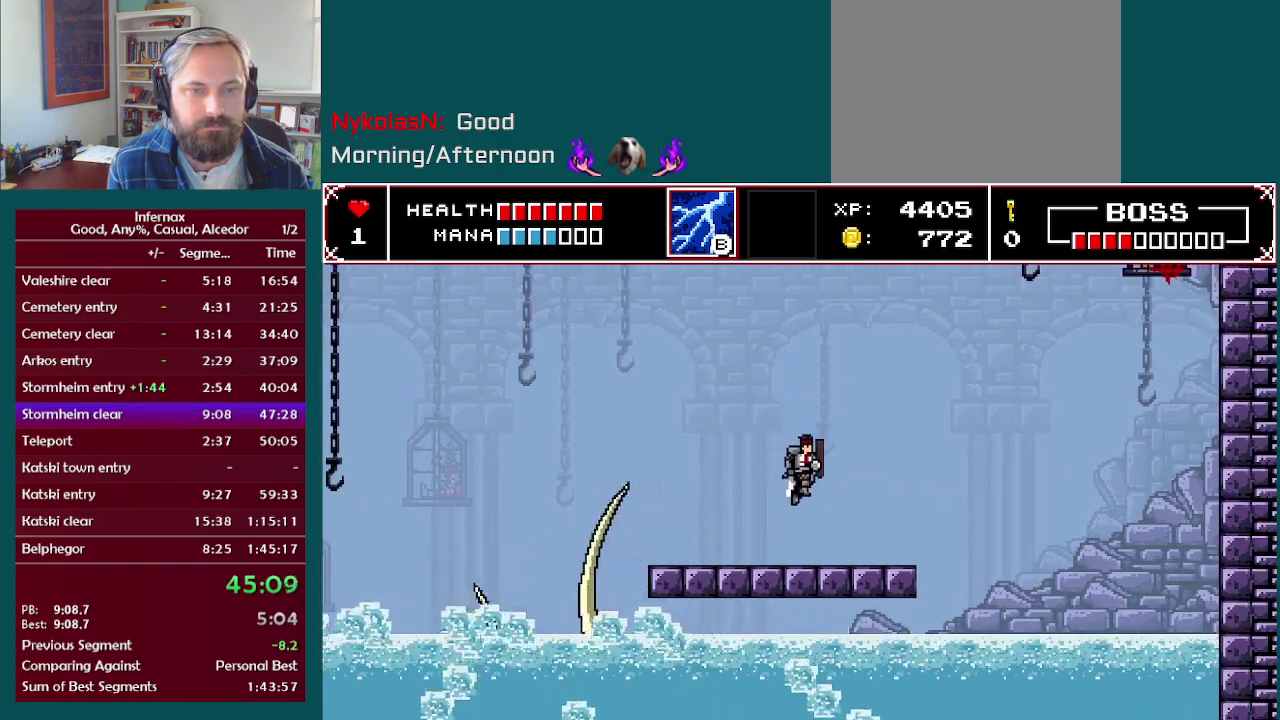
{"buttons": [], "left_stick": "left", "right_stick": "center", "events": [[317, "left_stick", "left"], [350, "A", "down"], [500, "A", "up"]]}
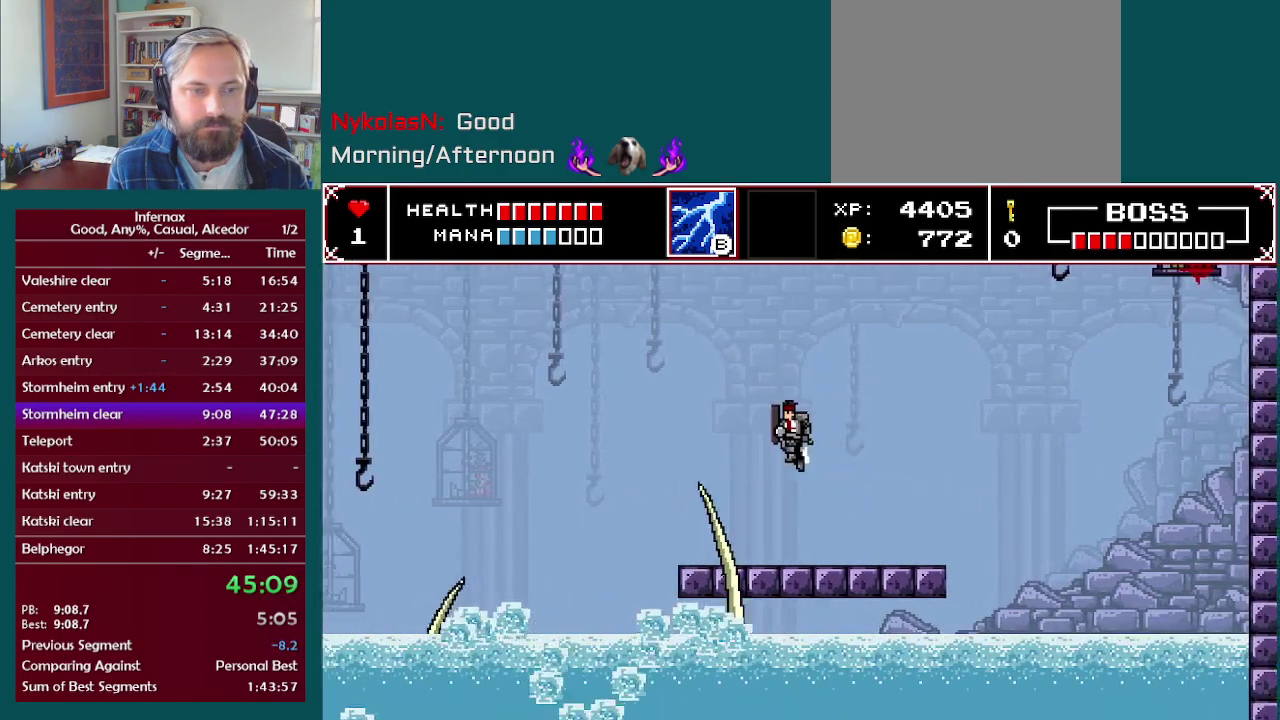
{"buttons": [], "left_stick": "center", "right_stick": "center", "events": [[167, "left_stick", "center"], [233, "left_stick", "right"], [483, "left_stick", "center"]]}
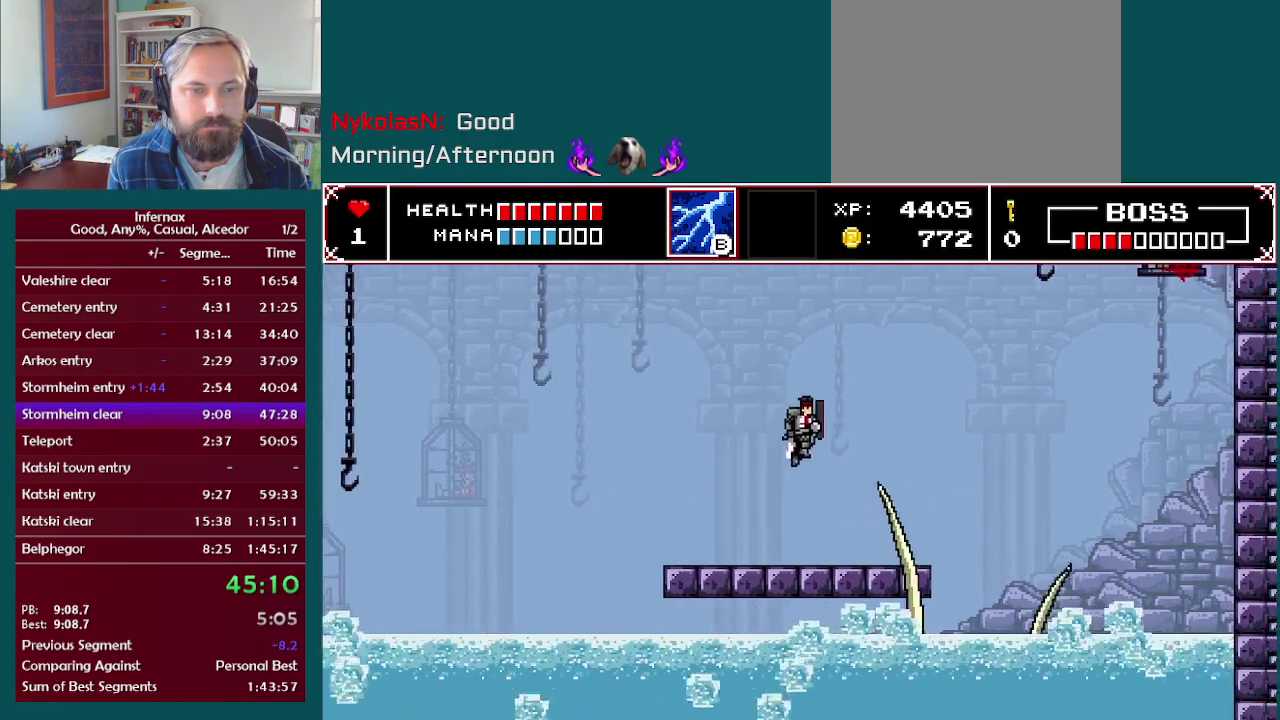
{"buttons": [], "left_stick": "right", "right_stick": "center", "events": [[250, "A", "down"], [333, "left_stick", "right"], [417, "A", "up"]]}
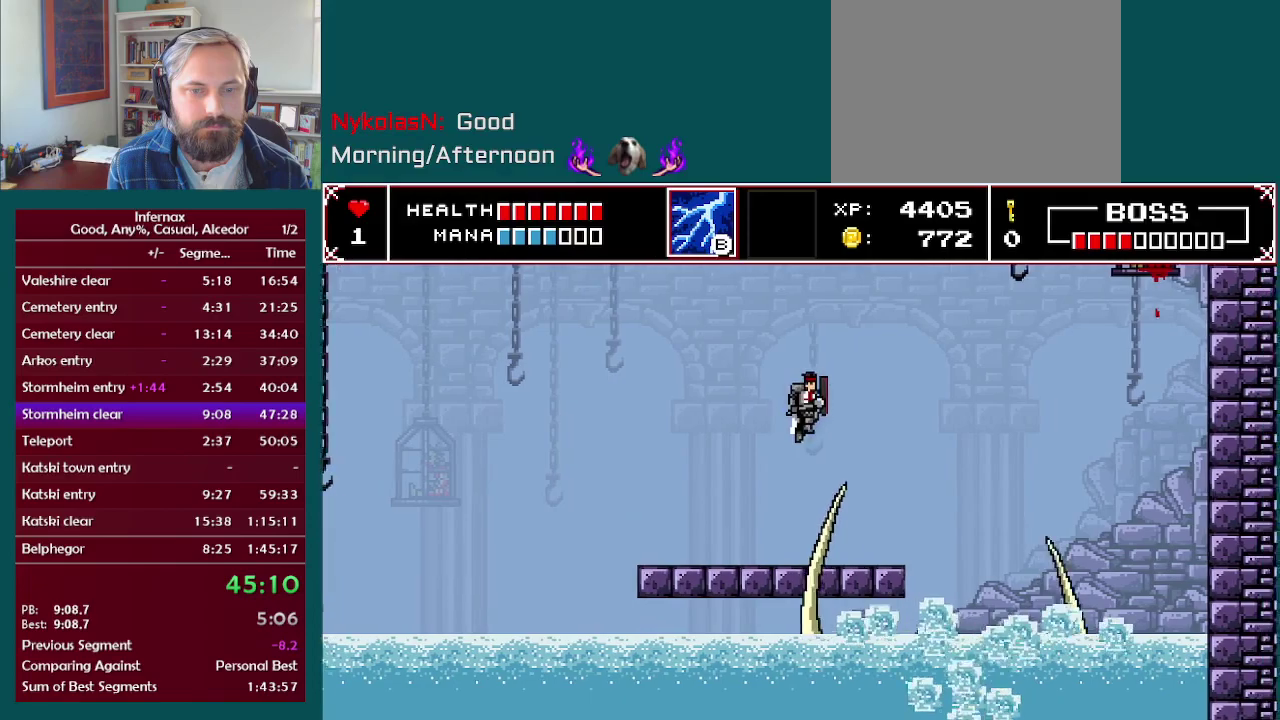
{"buttons": [], "left_stick": "left", "right_stick": "center", "events": [[17, "left_stick", "center"], [417, "left_stick", "left"]]}
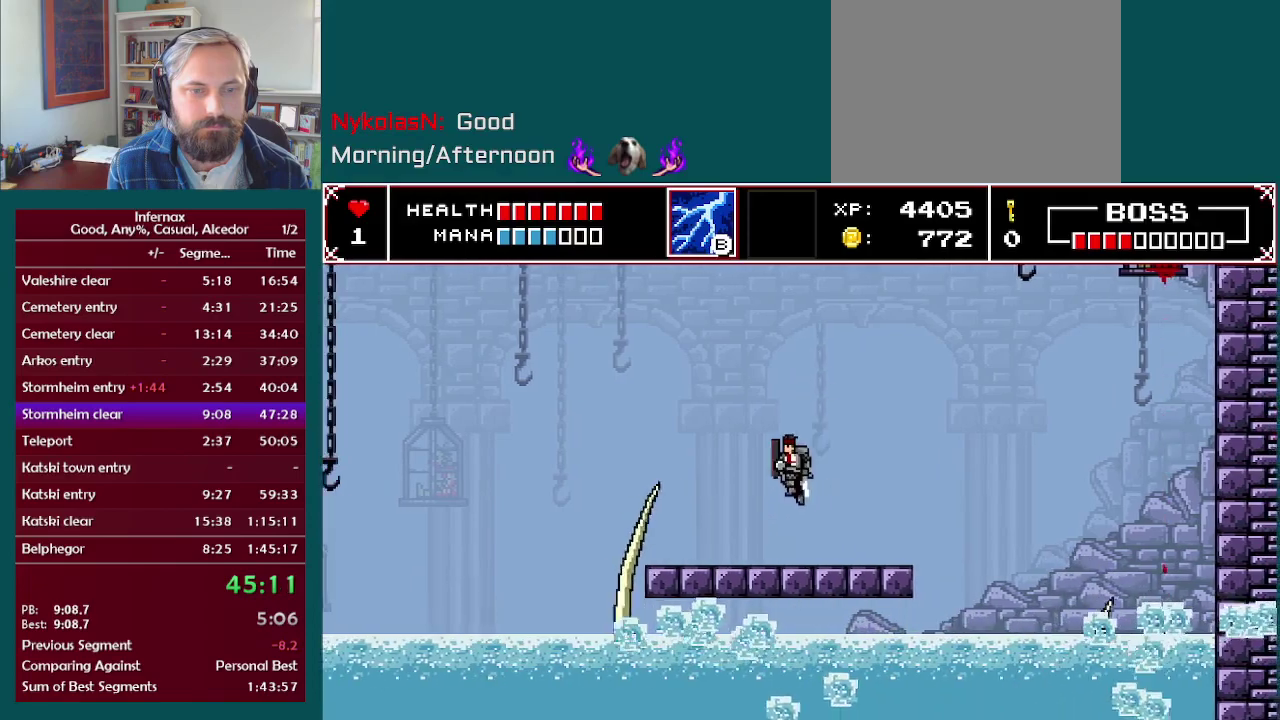
{"buttons": ["A"], "left_stick": "right", "right_stick": "center", "events": [[200, "left_stick", "center"], [450, "A", "down"], [450, "left_stick", "right"]]}
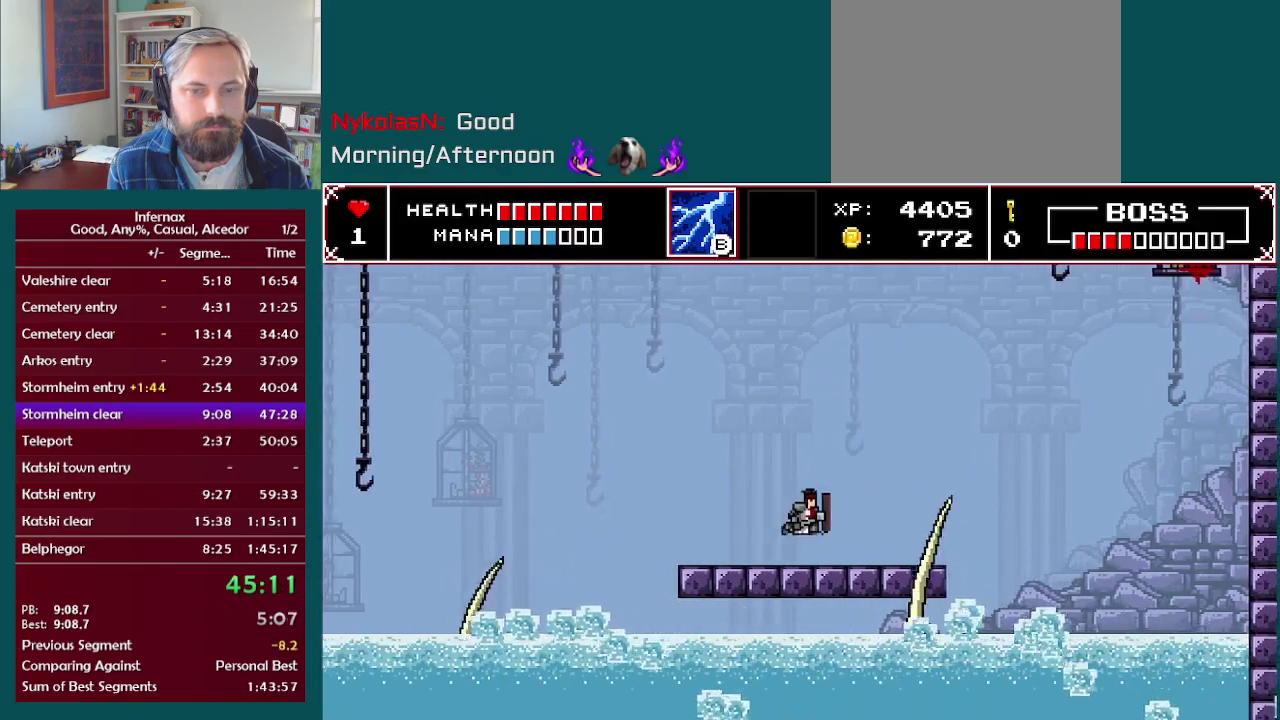
{"buttons": [], "left_stick": "left", "right_stick": "center", "events": [[67, "A", "up"], [233, "left_stick", "center"], [417, "left_stick", "left"]]}